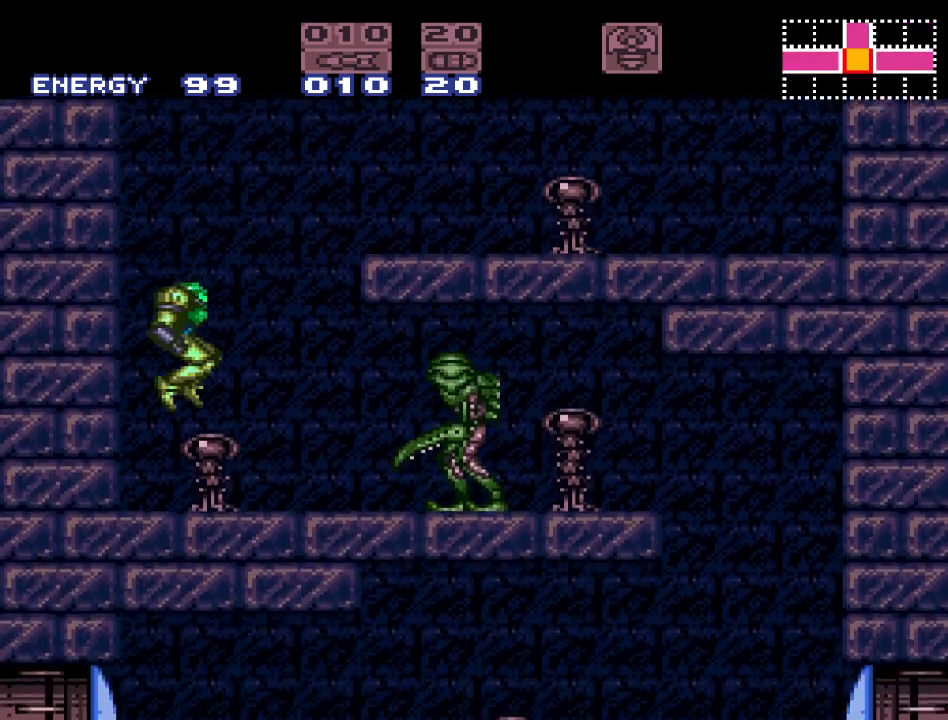
Gameplay with a controller (Nintendo layout); each line is a JSON object with the inputs held at the frame after it. "events" lists button and stick changes between this image and that frame as [ms after this image, input, new state], when the widget could be followed in between. Not read: L3 R3.
{"buttons": ["Y", "DPAD_RIGHT"], "events": [[333, "B", "down"], [467, "B", "up"]]}
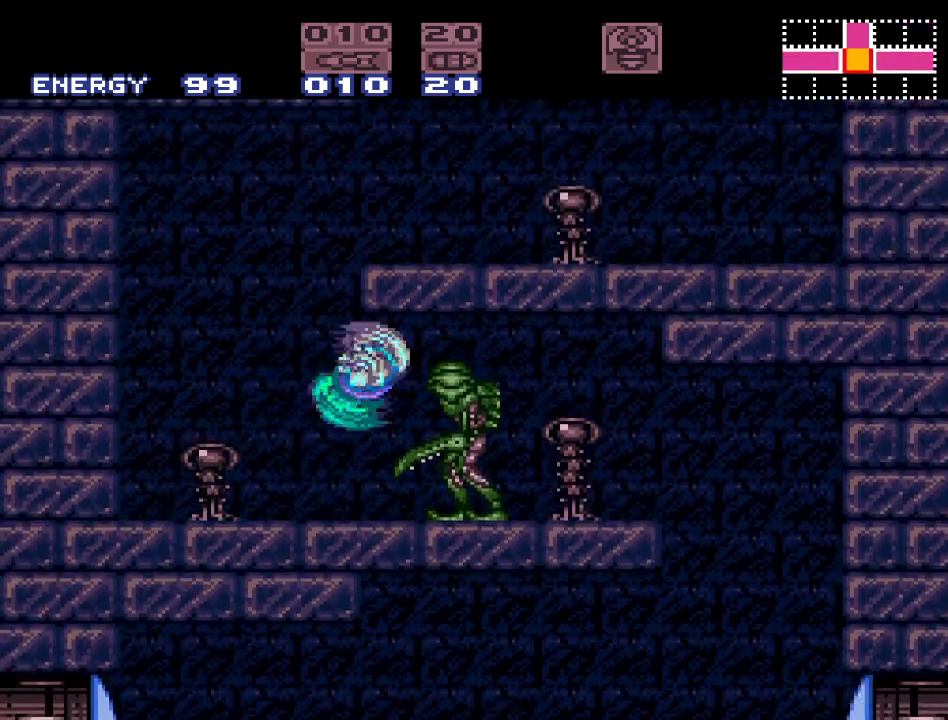
{"buttons": ["Y"], "events": [[117, "DPAD_RIGHT", "up"], [200, "DPAD_LEFT", "down"], [367, "DPAD_LEFT", "up"]]}
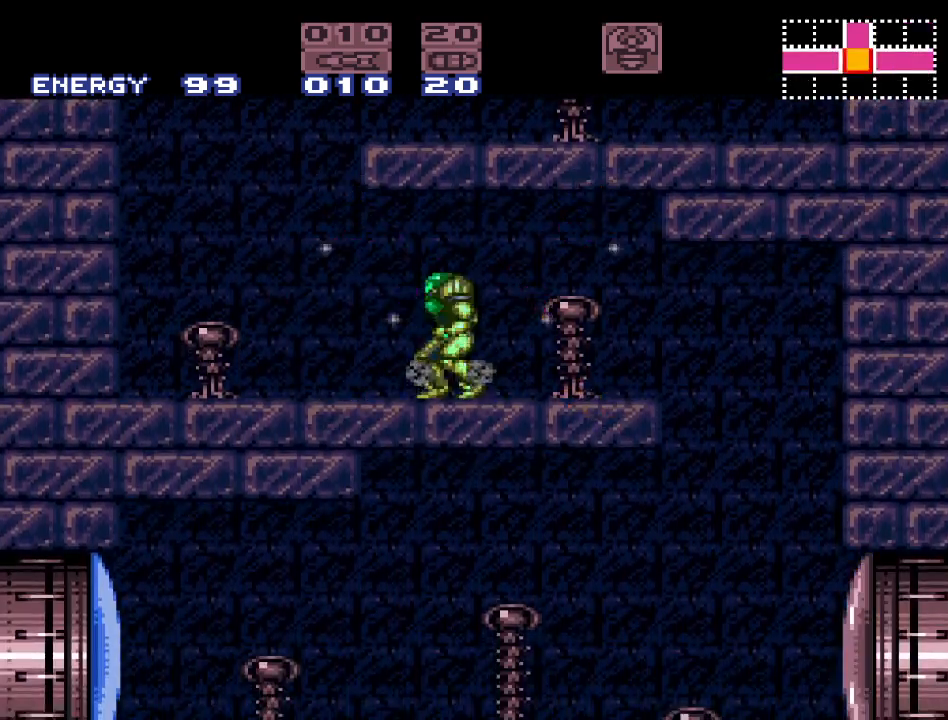
{"buttons": ["Y", "DPAD_RIGHT"], "events": [[300, "DPAD_RIGHT", "down"]]}
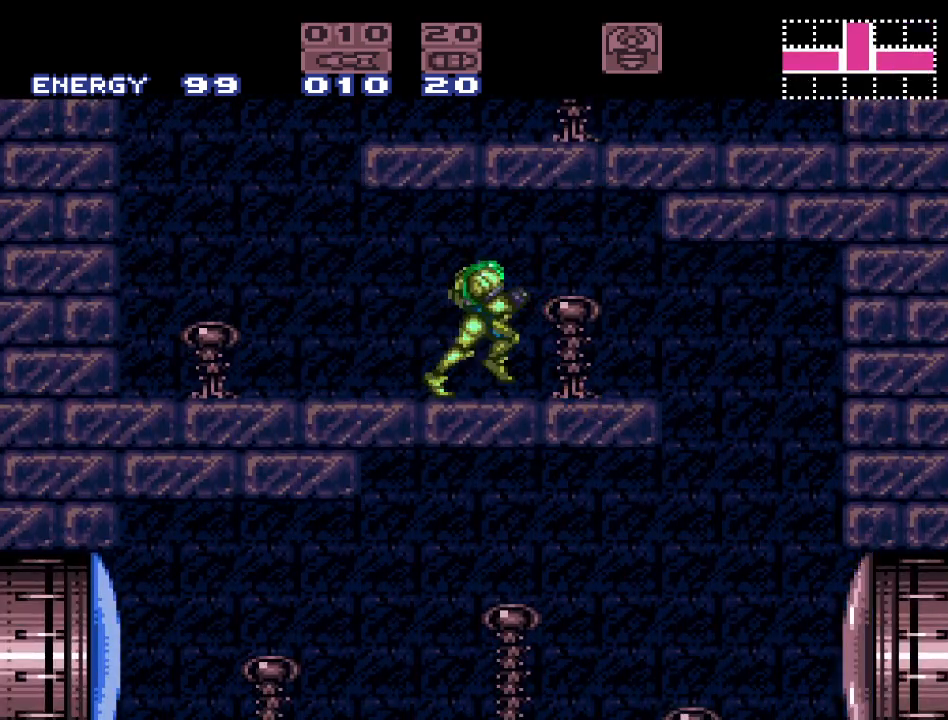
{"buttons": ["Y", "DPAD_LEFT"], "events": [[400, "DPAD_RIGHT", "up"], [483, "DPAD_LEFT", "down"]]}
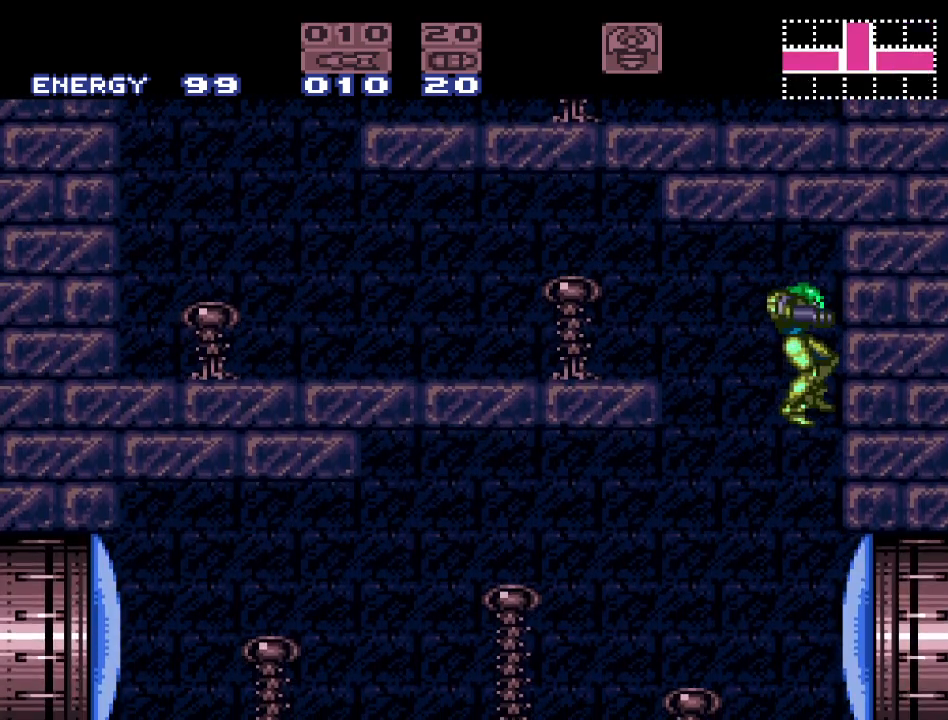
{"buttons": ["Y", "DPAD_LEFT"], "events": []}
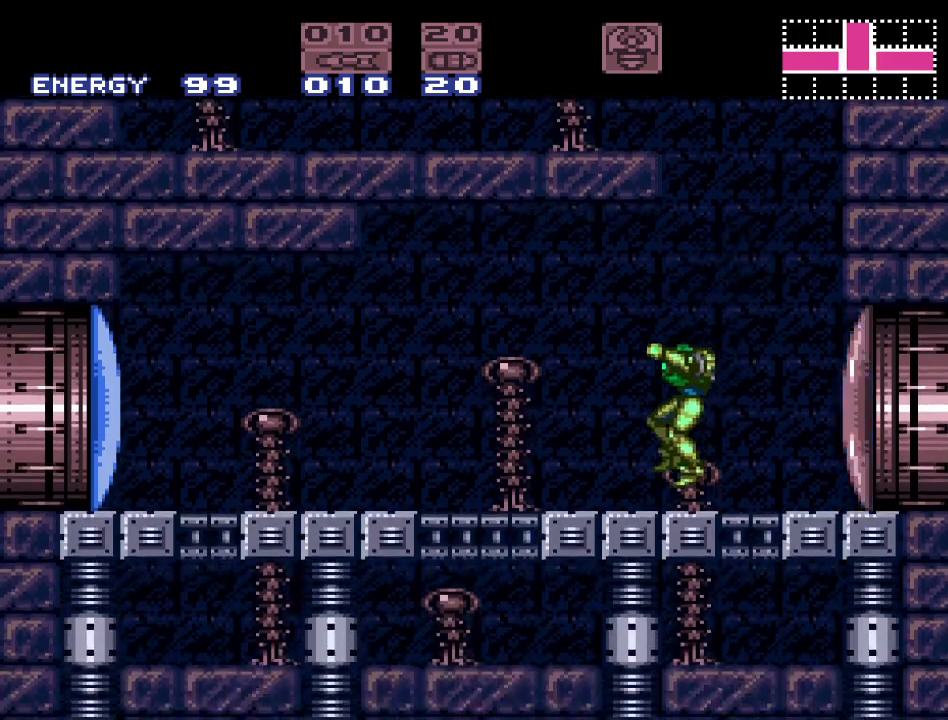
{"buttons": [], "events": [[200, "Y", "up"], [233, "DPAD_LEFT", "up"]]}
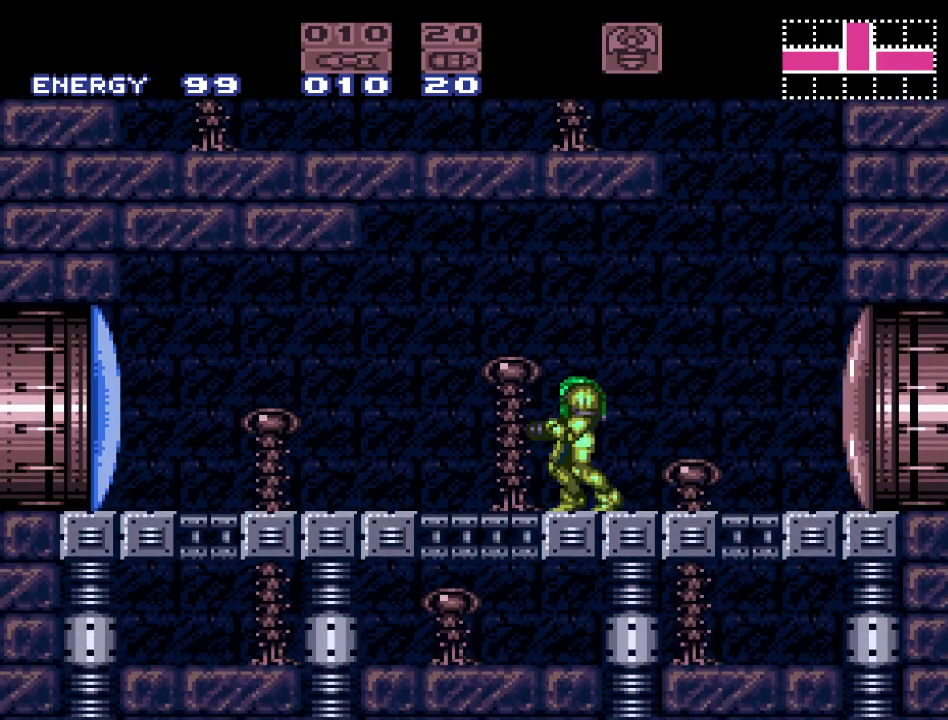
{"buttons": [], "events": []}
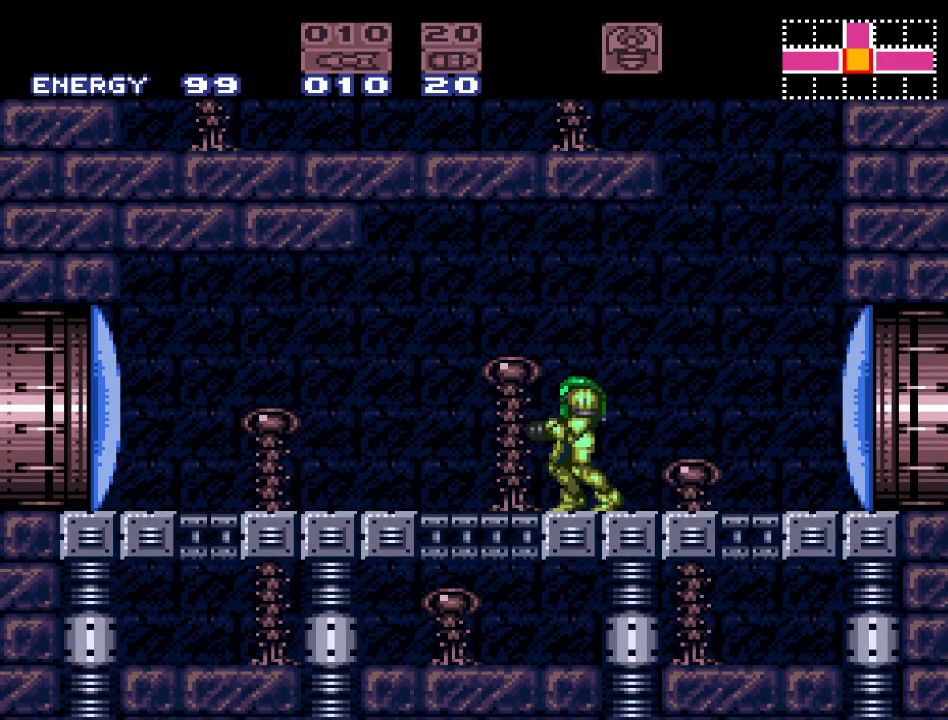
{"buttons": ["Y", "DPAD_LEFT"], "events": [[83, "DPAD_LEFT", "down"], [117, "A", "down"], [217, "A", "up"], [367, "Y", "down"]]}
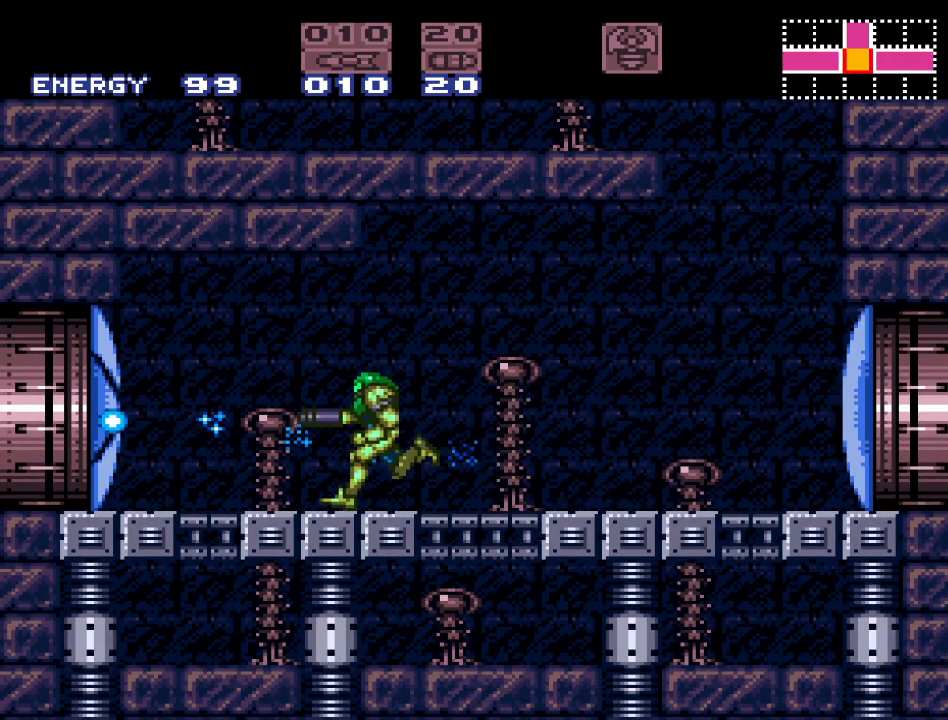
{"buttons": ["Y", "DPAD_LEFT"], "events": []}
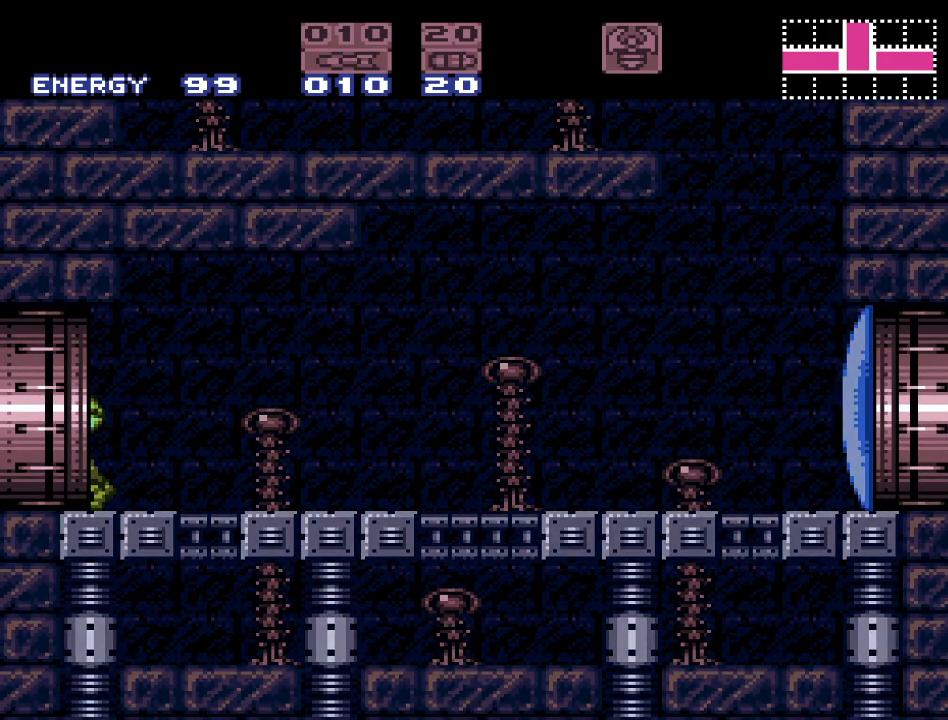
{"buttons": ["Y", "DPAD_LEFT"], "events": []}
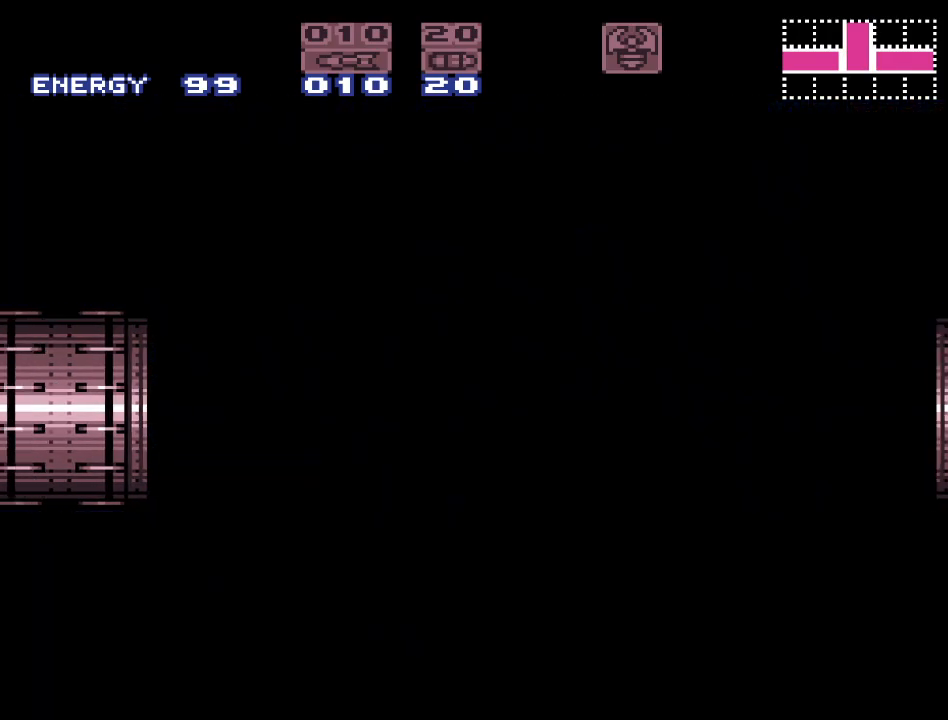
{"buttons": ["Y", "DPAD_LEFT"], "events": []}
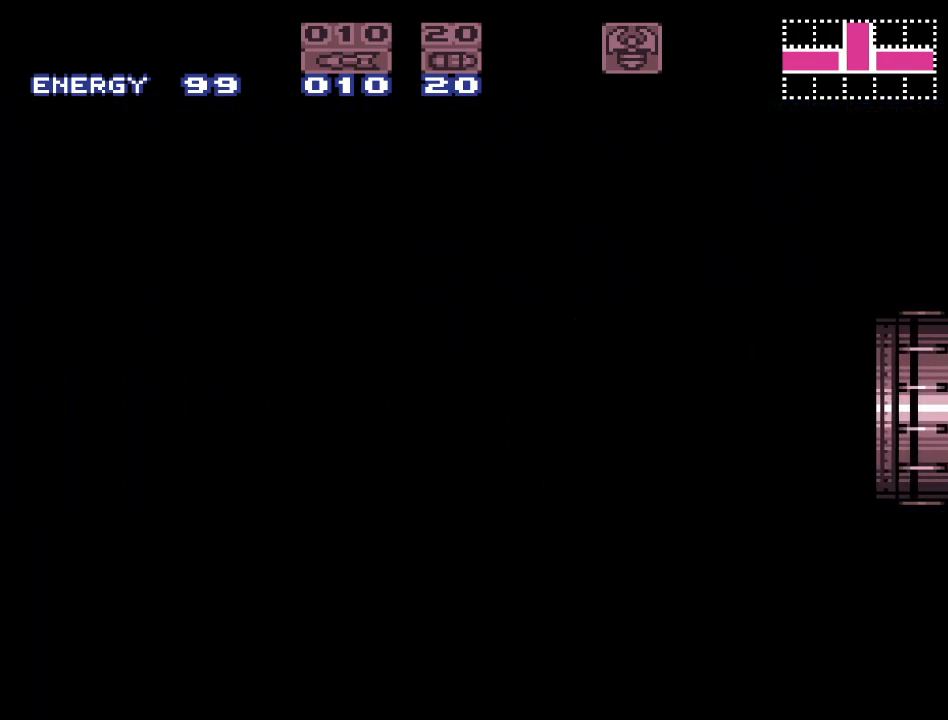
{"buttons": ["Y", "DPAD_LEFT"], "events": []}
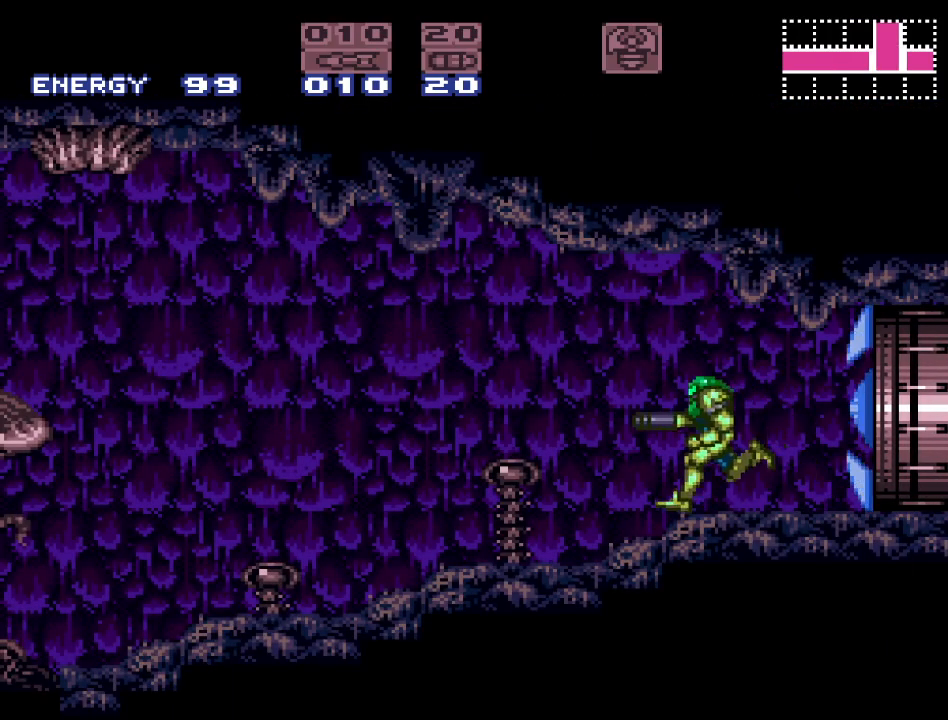
{"buttons": ["Y", "DPAD_LEFT"], "events": []}
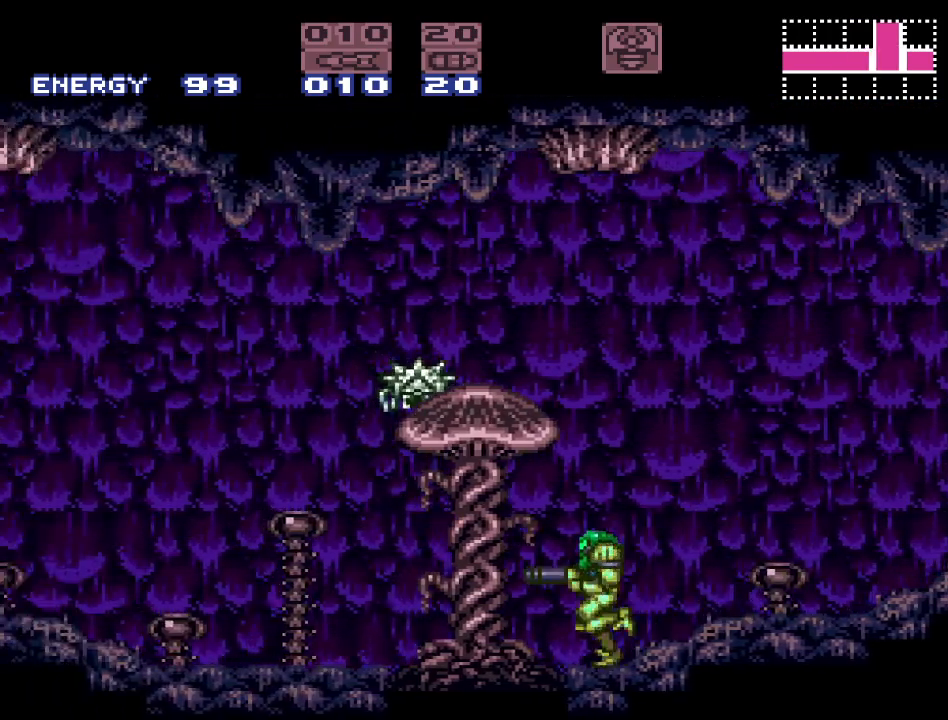
{"buttons": ["B", "Y", "DPAD_LEFT"], "events": [[467, "B", "down"]]}
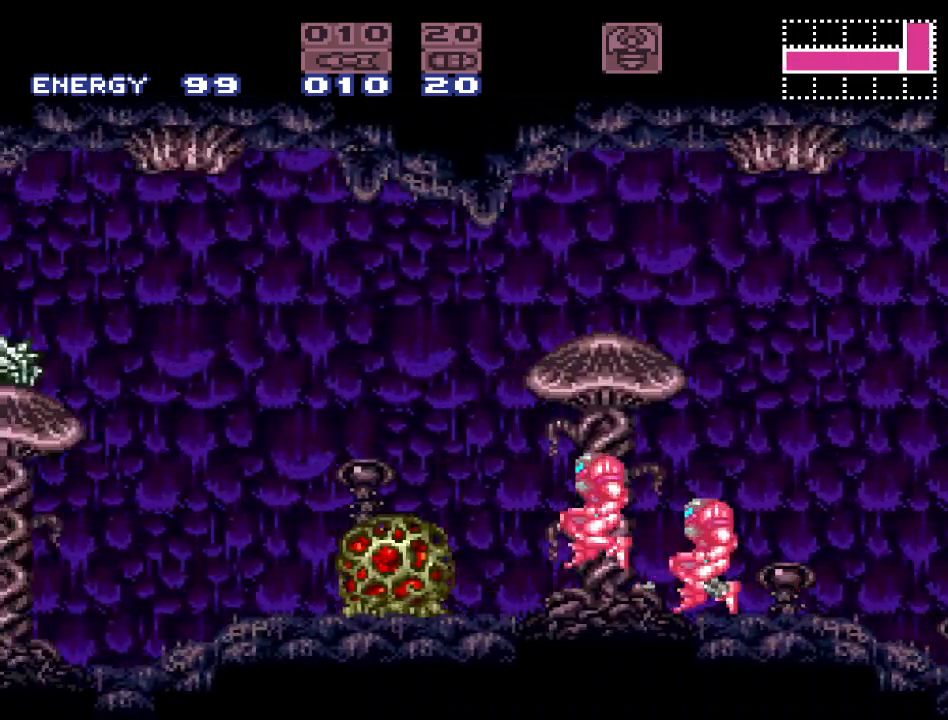
{"buttons": ["Y", "DPAD_LEFT"], "events": [[133, "B", "up"]]}
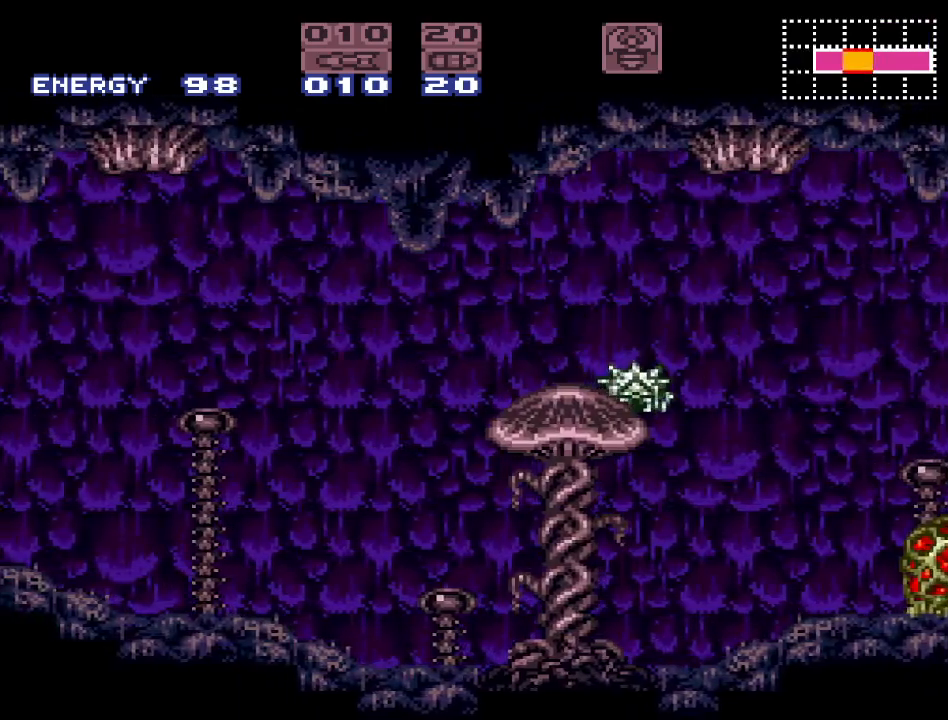
{"buttons": ["Y", "DPAD_LEFT"], "events": []}
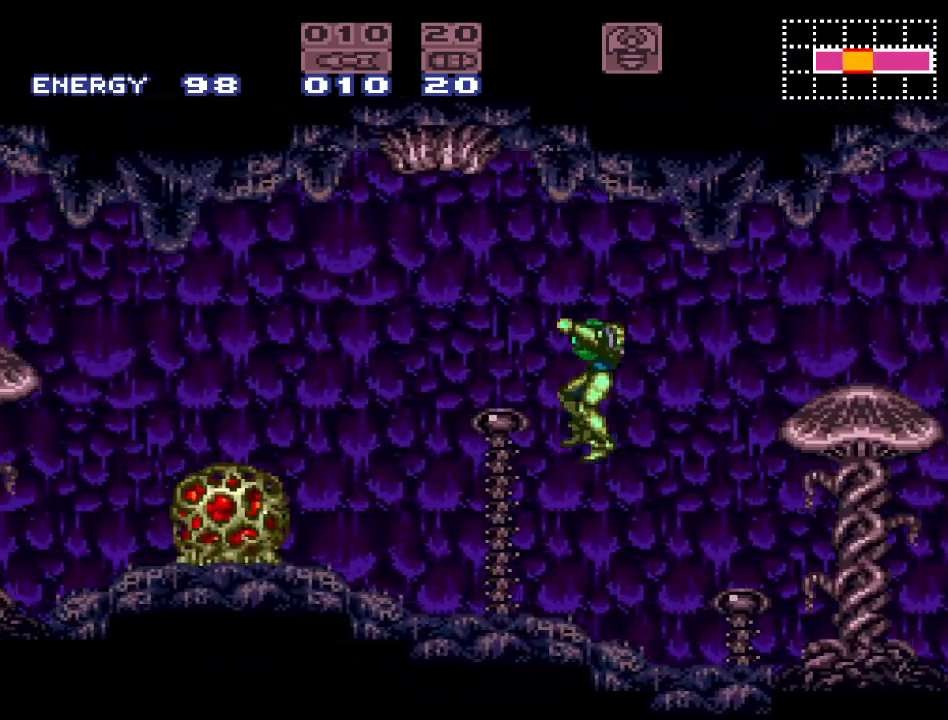
{"buttons": ["B", "Y", "DPAD_LEFT"], "events": [[483, "B", "down"]]}
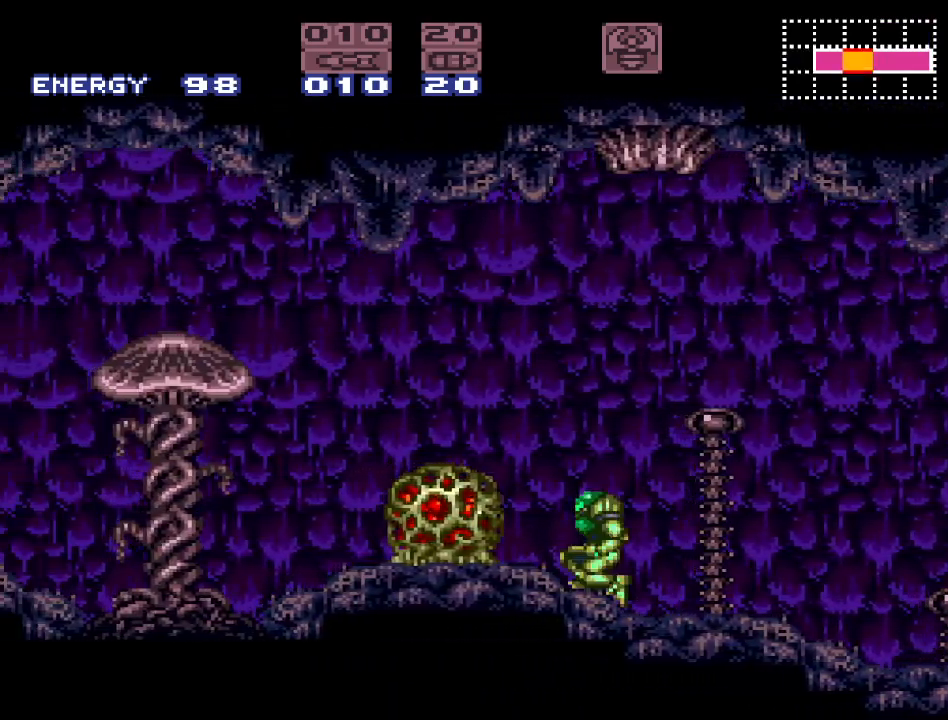
{"buttons": ["Y", "DPAD_LEFT"], "events": [[233, "B", "up"]]}
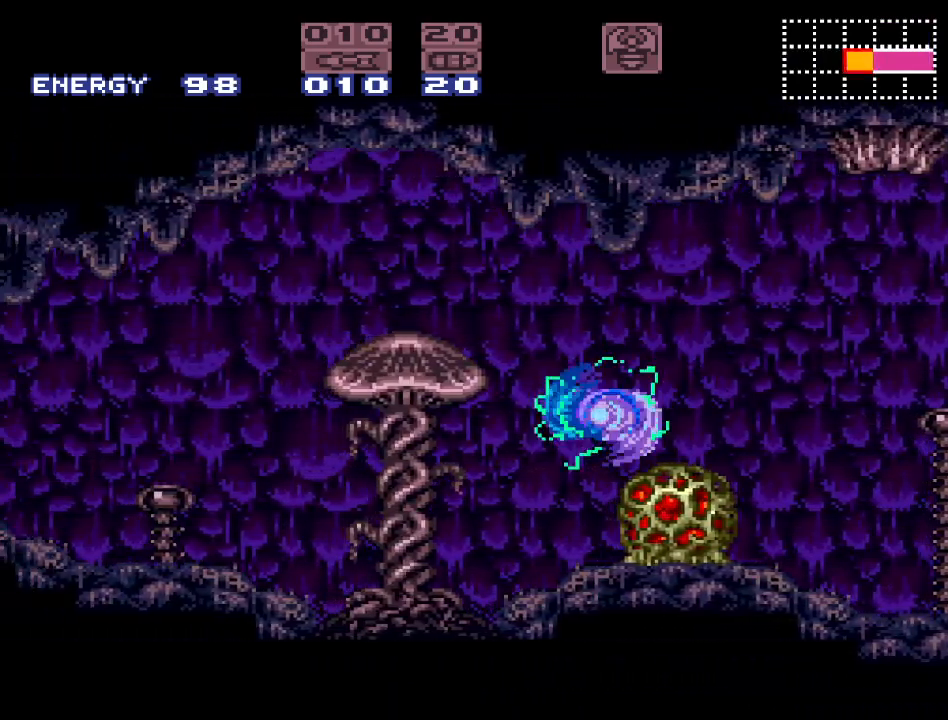
{"buttons": ["Y", "DPAD_LEFT"], "events": []}
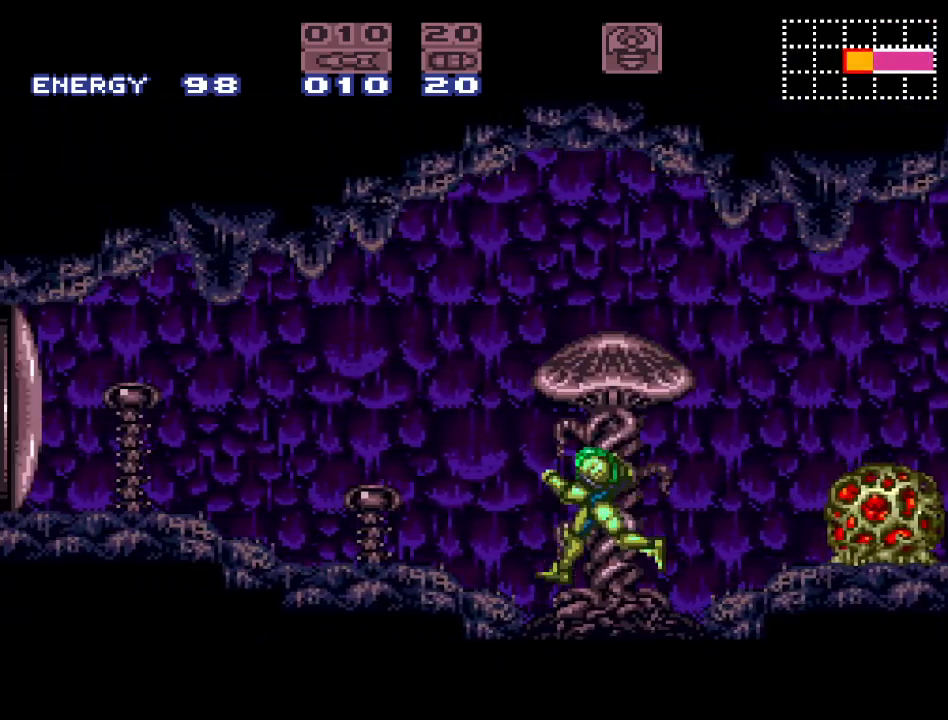
{"buttons": ["DPAD_LEFT"], "events": [[233, "B", "down"], [267, "Y", "up"], [333, "A", "down"], [367, "B", "up"], [483, "A", "up"]]}
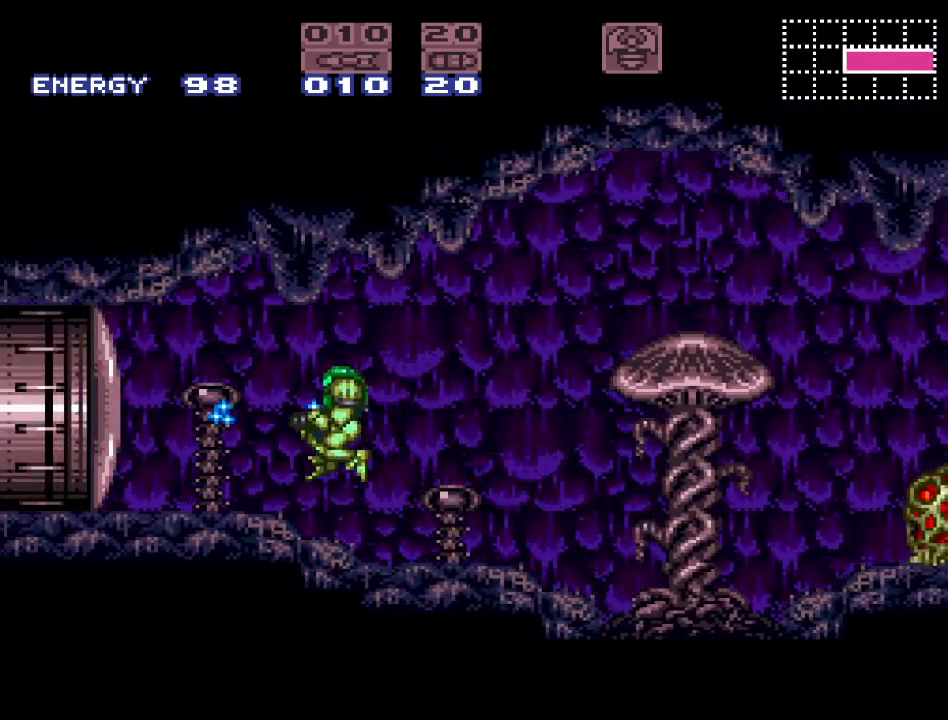
{"buttons": ["Y", "DPAD_LEFT"], "events": [[167, "Y", "down"]]}
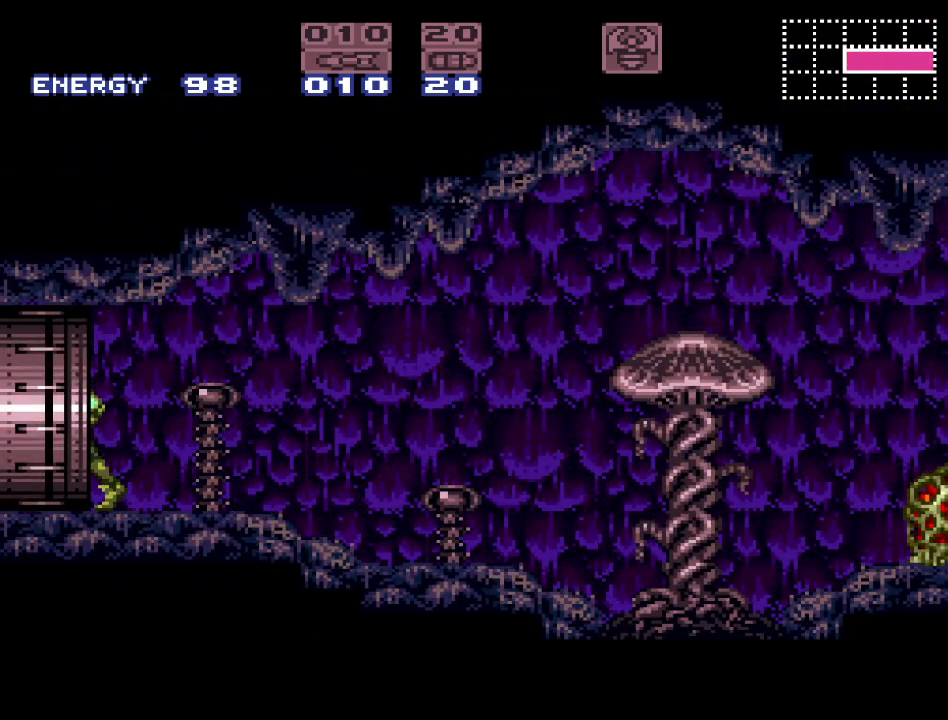
{"buttons": ["Y"], "events": [[333, "DPAD_LEFT", "up"]]}
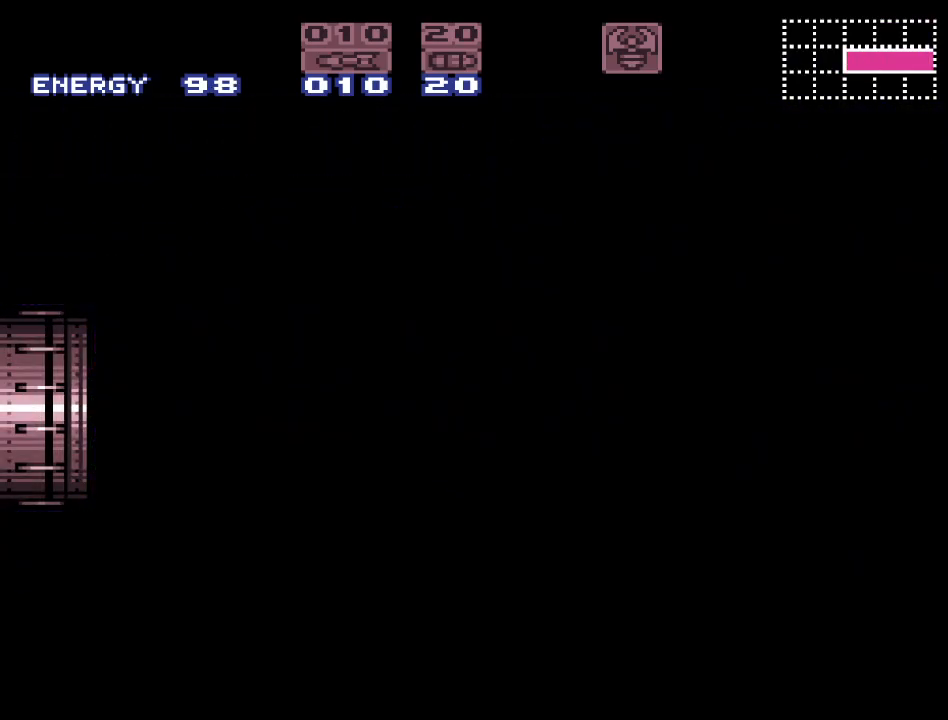
{"buttons": ["Y"], "events": []}
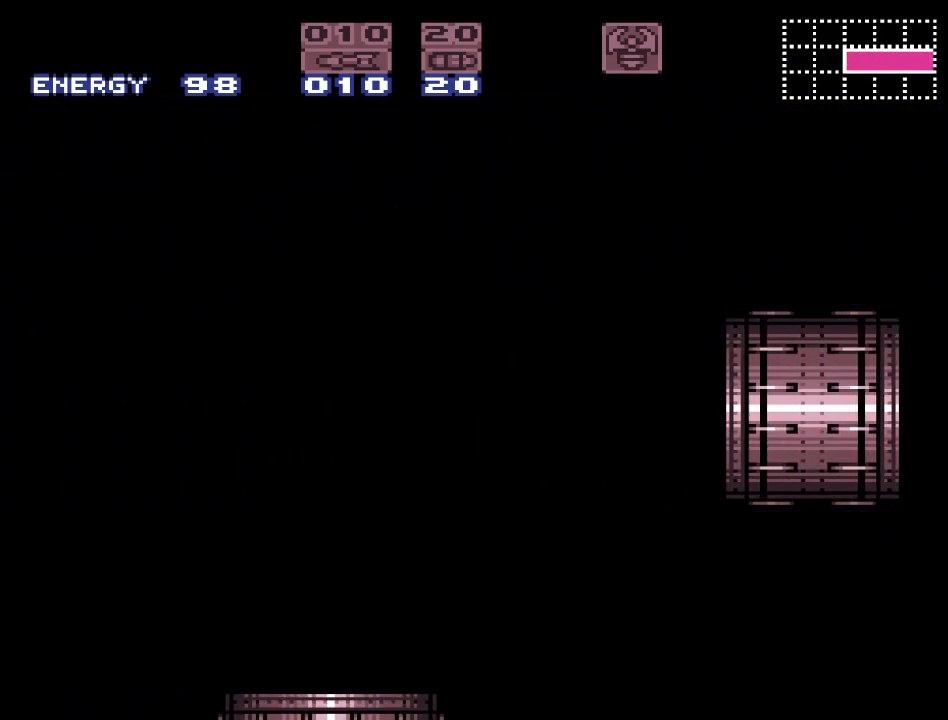
{"buttons": [], "events": [[217, "Y", "up"]]}
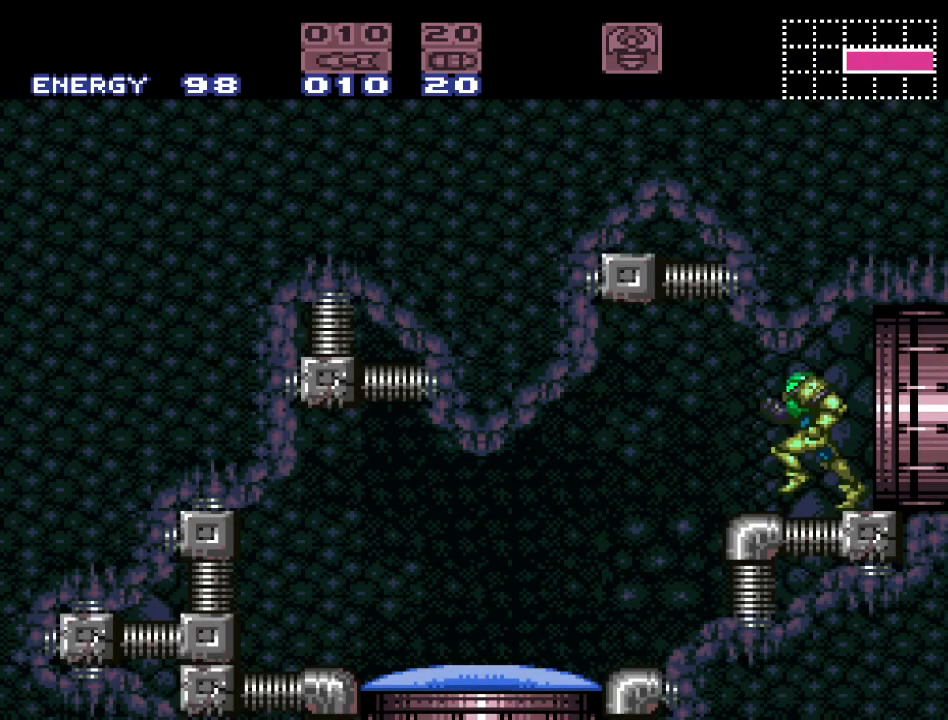
{"buttons": [], "events": []}
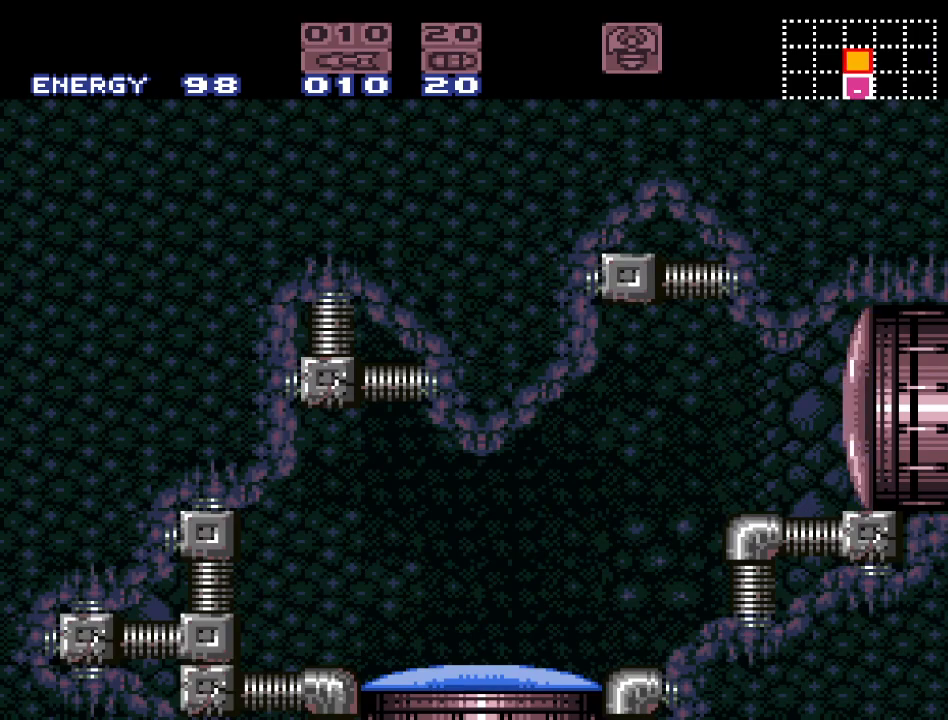
{"buttons": [], "events": [[50, "DPAD_LEFT", "down"], [267, "DPAD_LEFT", "up"]]}